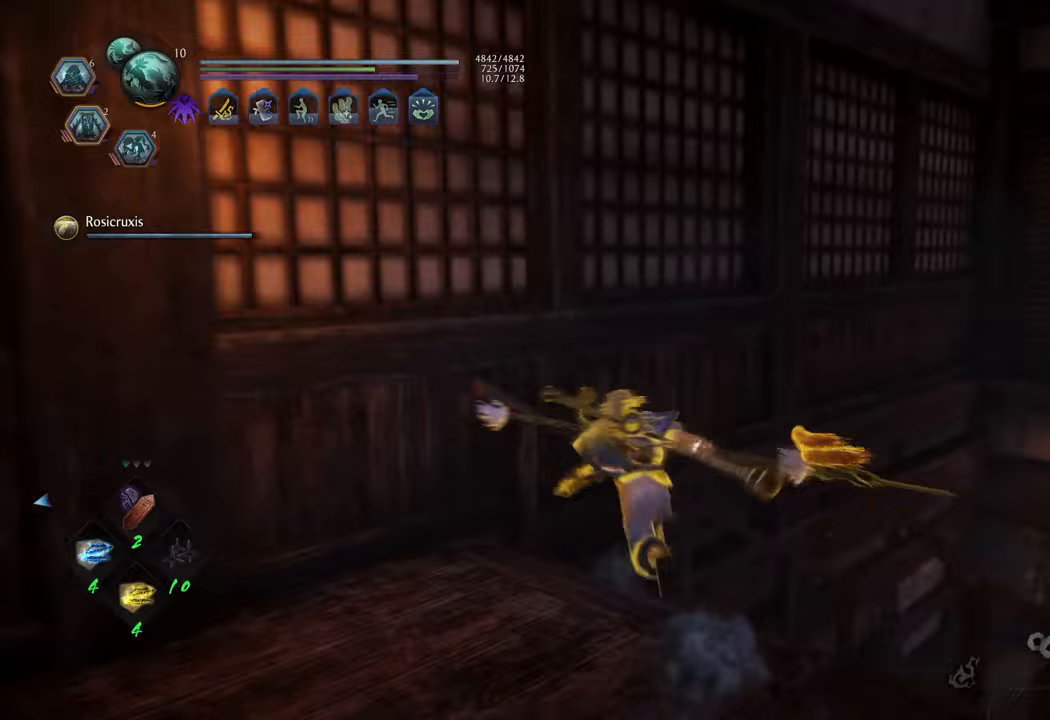
Gameplay with a controller (Xbox layout); each line is a JSON object with the inputs held at the frame after it. "events" lists button and stick changes between this image and that frame as [ms after this image, input, new state], when the widget could be followed in between. Not read: L3.
{"buttons": ["A"], "left_stick": "up-right", "right_stick": "center", "events": []}
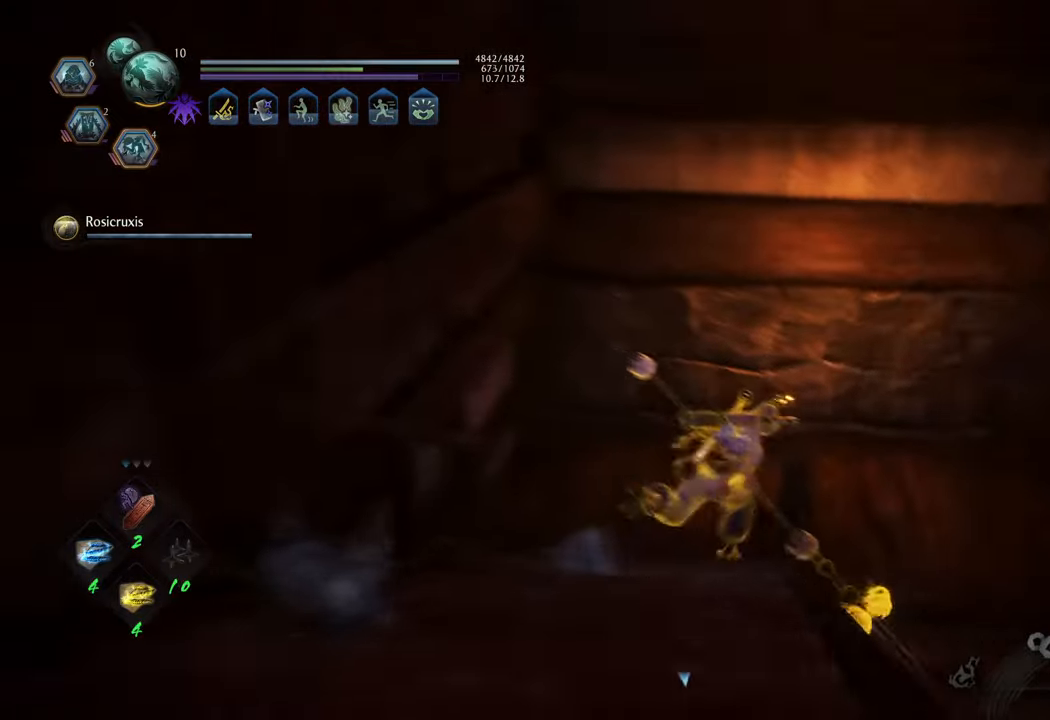
{"buttons": [], "left_stick": "right", "right_stick": "center", "events": [[350, "A", "up"], [350, "left_stick", "right"]]}
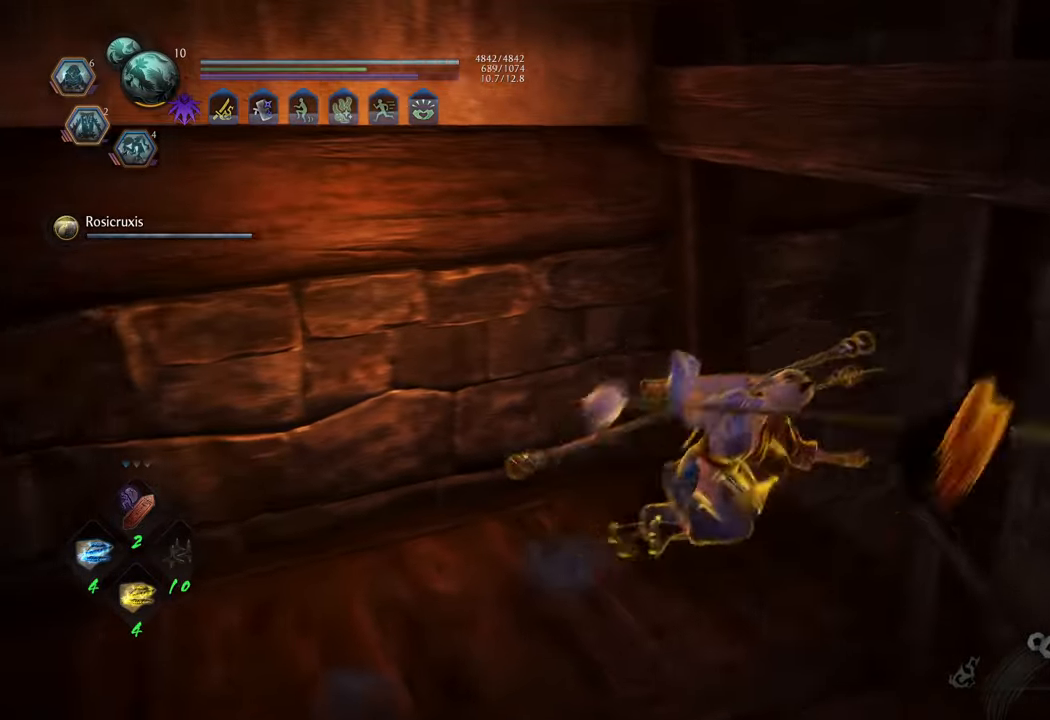
{"buttons": [], "left_stick": "center", "right_stick": "right", "events": [[67, "right_stick", "right"], [217, "left_stick", "center"]]}
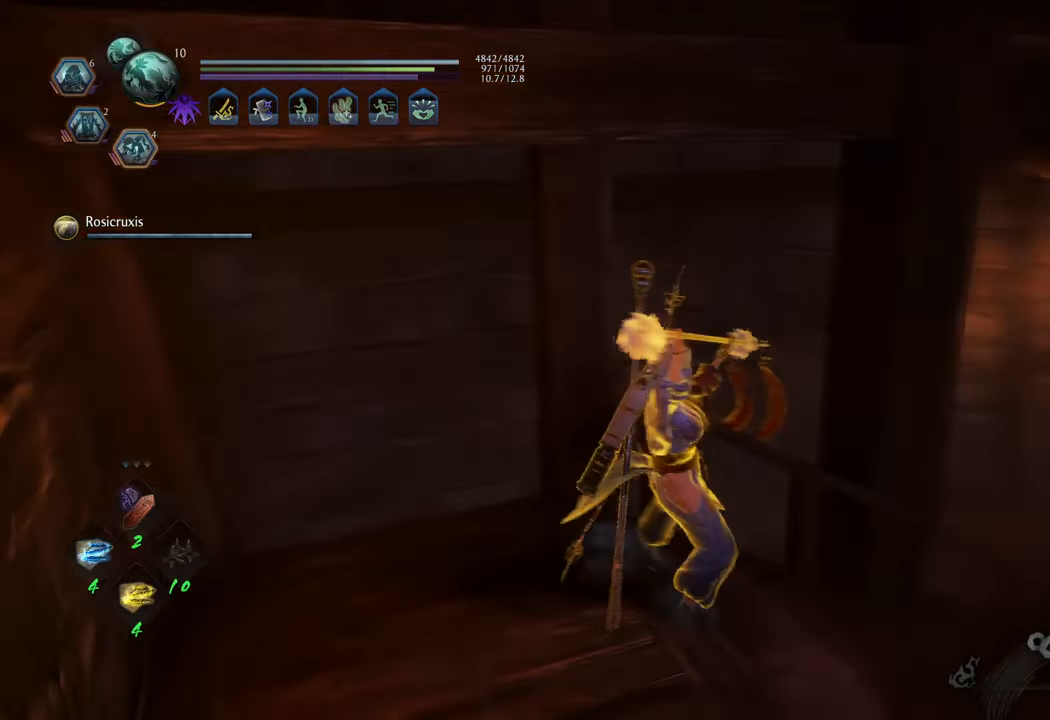
{"buttons": ["A"], "left_stick": "up", "right_stick": "center", "events": [[100, "left_stick", "up"], [267, "right_stick", "center"], [400, "A", "down"]]}
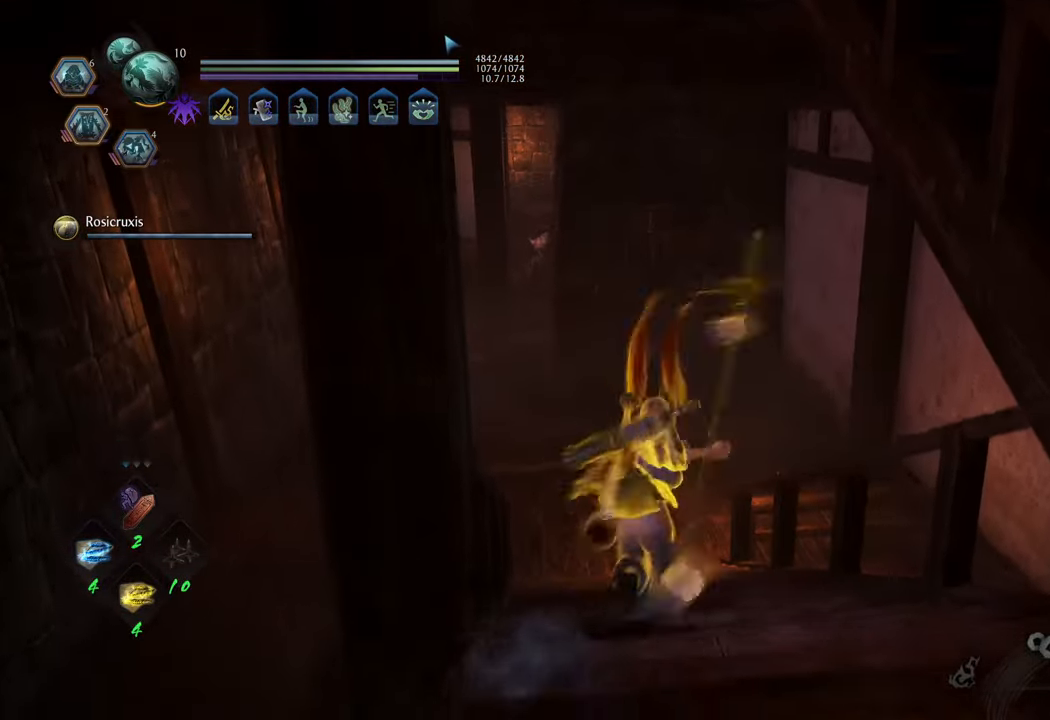
{"buttons": ["A"], "left_stick": "up-left", "right_stick": "center", "events": [[317, "left_stick", "up-left"]]}
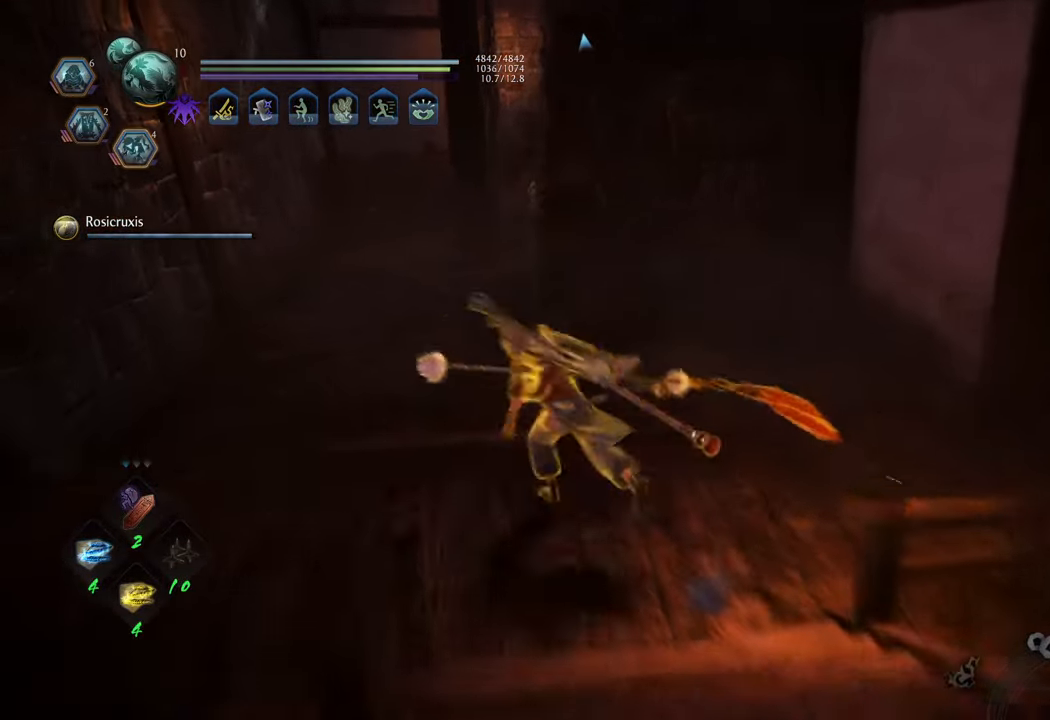
{"buttons": [], "left_stick": "up", "right_stick": "center", "events": [[150, "left_stick", "up"], [433, "A", "up"]]}
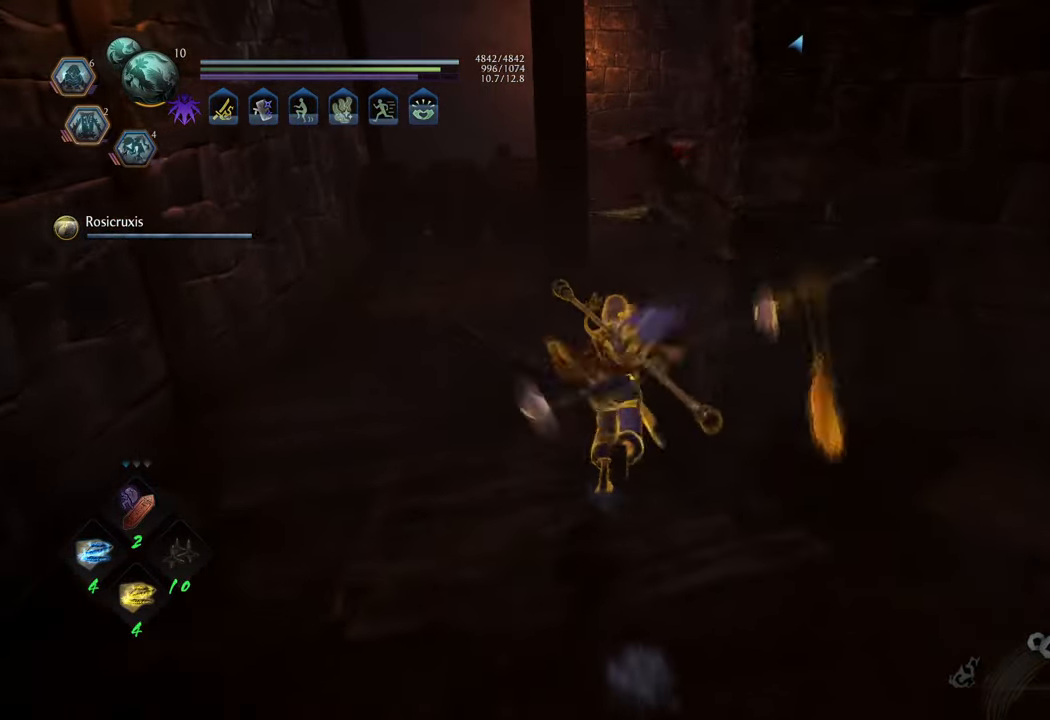
{"buttons": ["Y", "L1"], "left_stick": "up", "right_stick": "center", "events": [[117, "R3", "down"], [233, "R3", "up"], [417, "L1", "down"], [483, "Y", "down"]]}
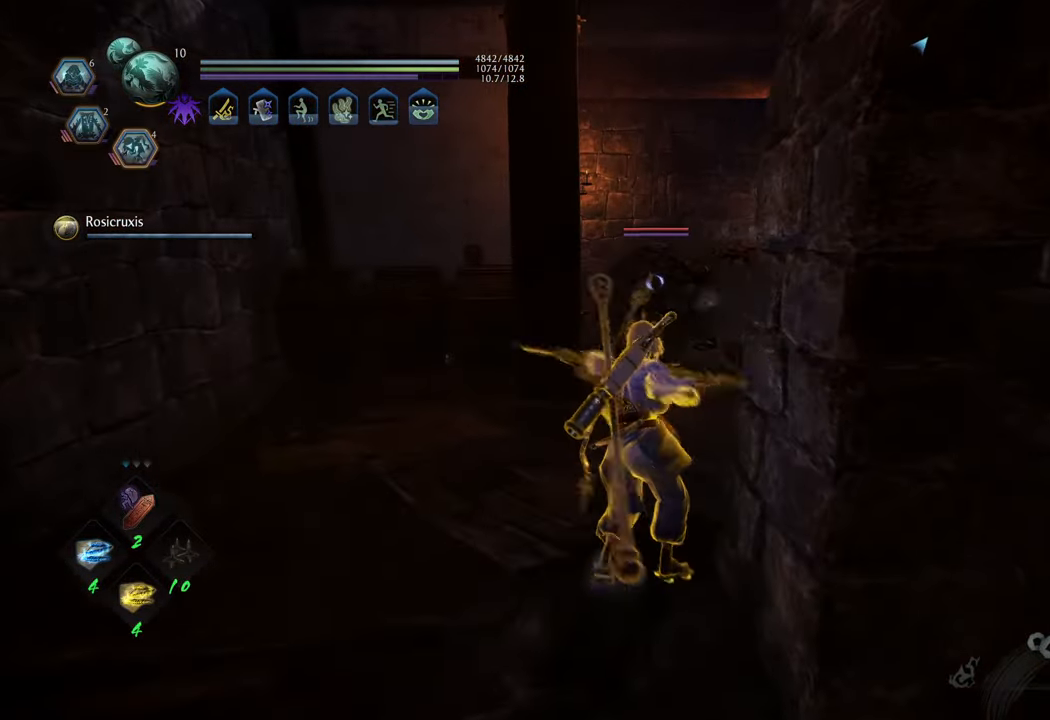
{"buttons": [], "left_stick": "center", "right_stick": "center", "events": [[83, "Y", "up"], [133, "L1", "up"], [250, "left_stick", "center"]]}
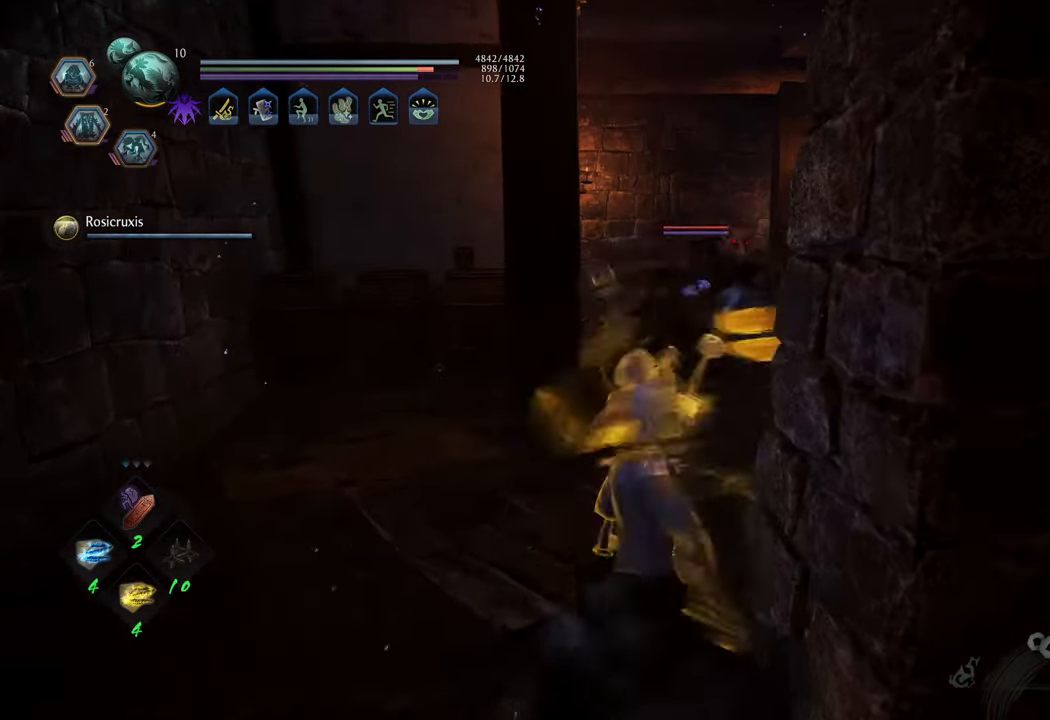
{"buttons": [], "left_stick": "center", "right_stick": "center", "events": []}
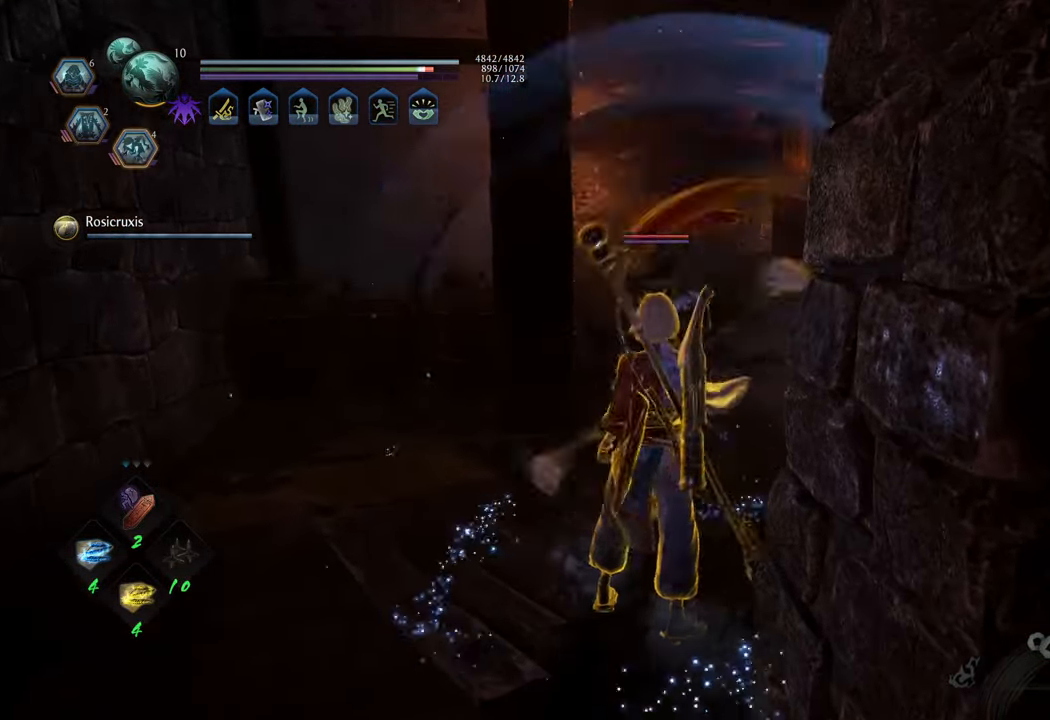
{"buttons": [], "left_stick": "center", "right_stick": "center", "events": [[183, "Y", "down"], [267, "Y", "up"]]}
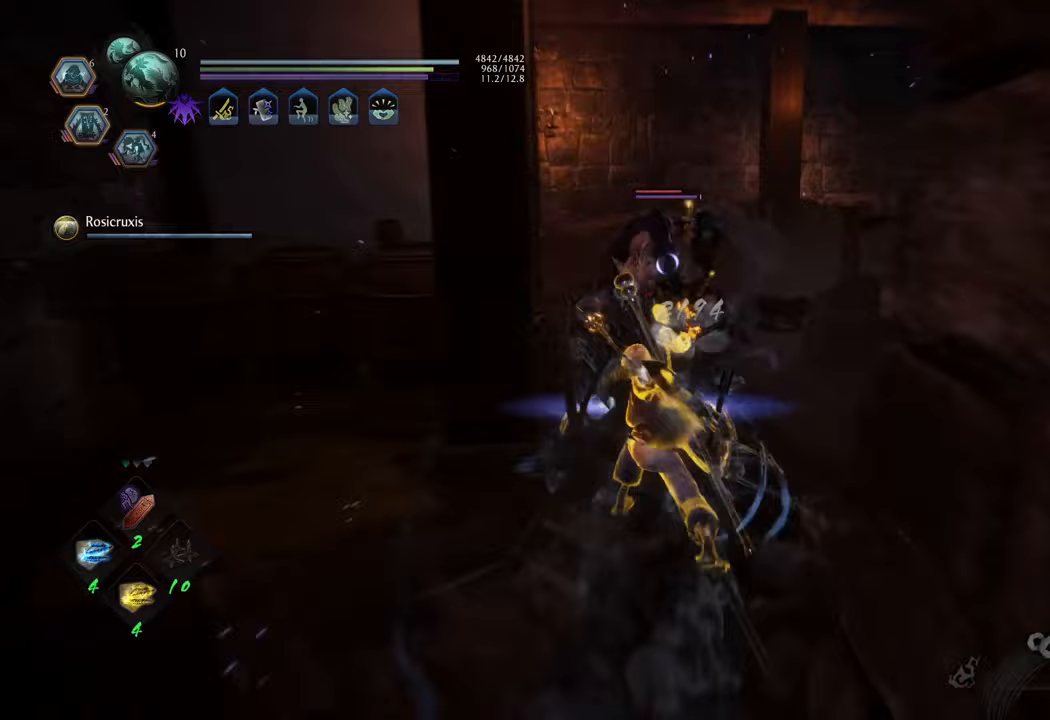
{"buttons": [], "left_stick": "center", "right_stick": "center", "events": []}
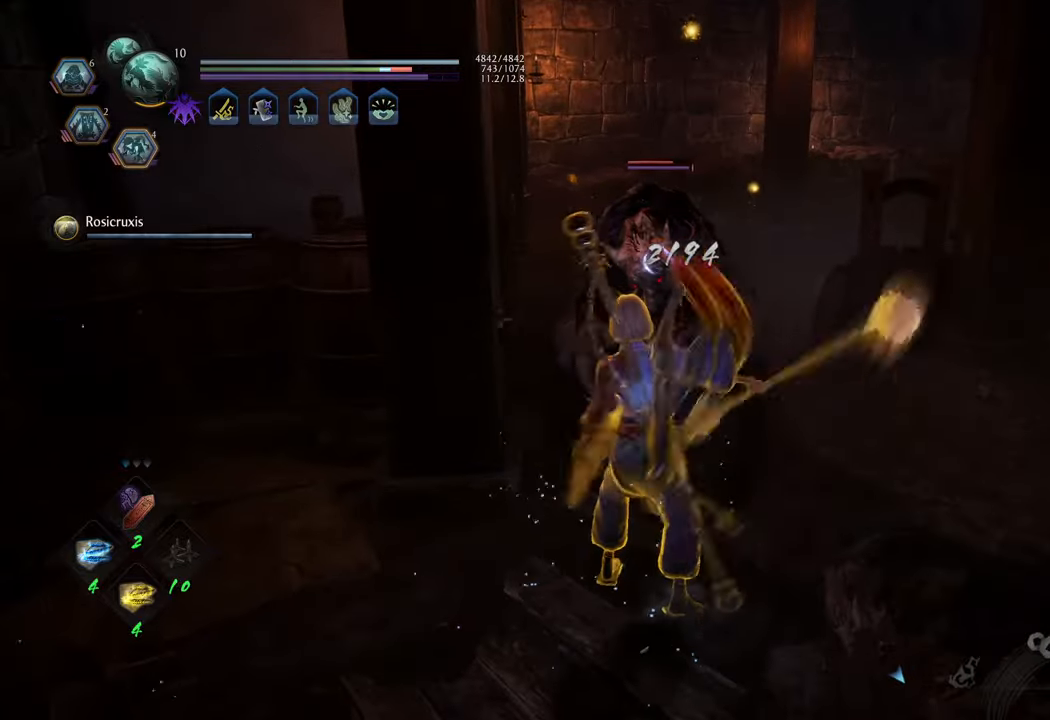
{"buttons": [], "left_stick": "center", "right_stick": "center", "events": [[233, "Y", "down"], [333, "Y", "up"]]}
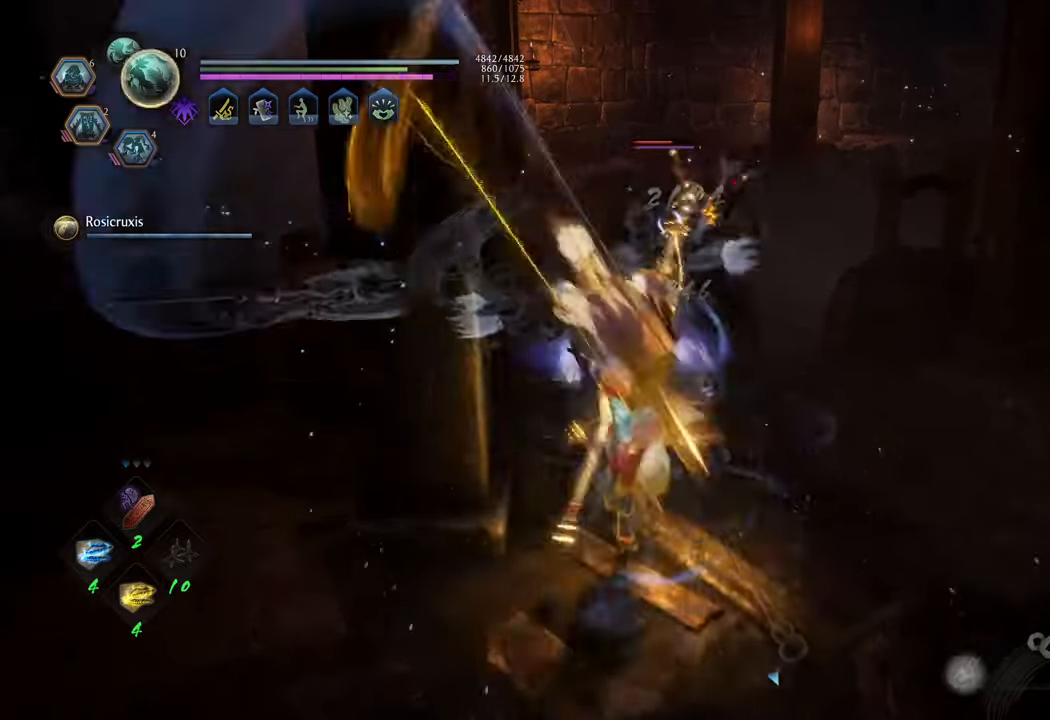
{"buttons": [], "left_stick": "up", "right_stick": "center", "events": [[500, "left_stick", "up"]]}
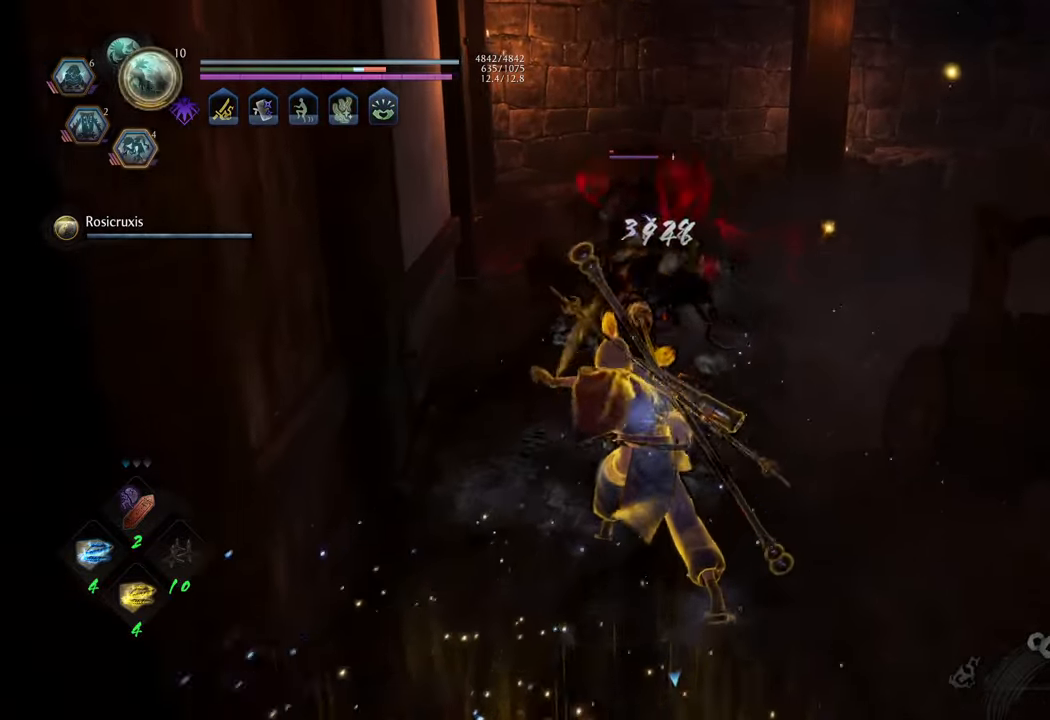
{"buttons": ["B", "R2"], "left_stick": "up", "right_stick": "center", "events": [[333, "B", "down"], [367, "R2", "down"]]}
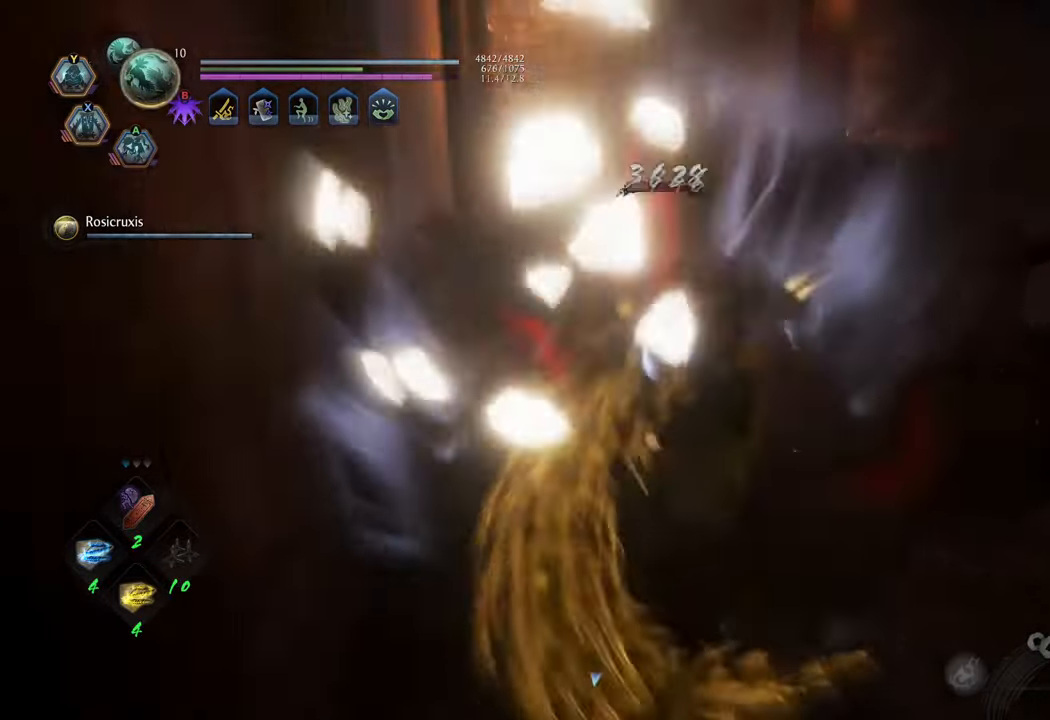
{"buttons": [], "left_stick": "up", "right_stick": "center", "events": [[17, "B", "up"], [83, "R2", "up"]]}
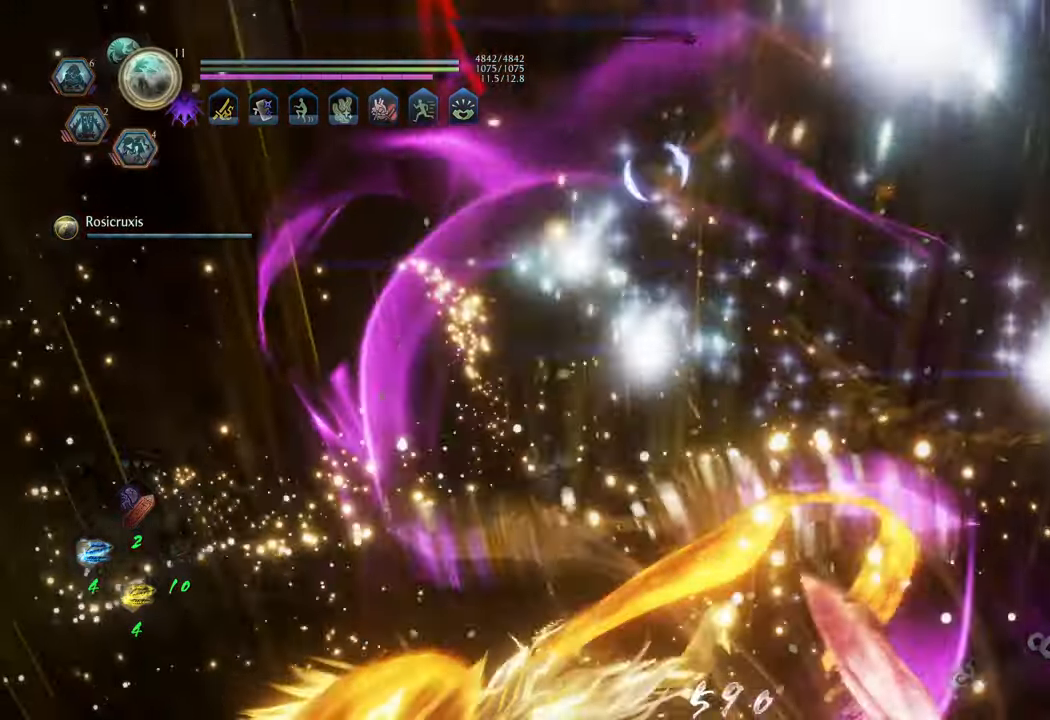
{"buttons": [], "left_stick": "up-left", "right_stick": "right", "events": [[317, "left_stick", "up-left"], [450, "right_stick", "right"]]}
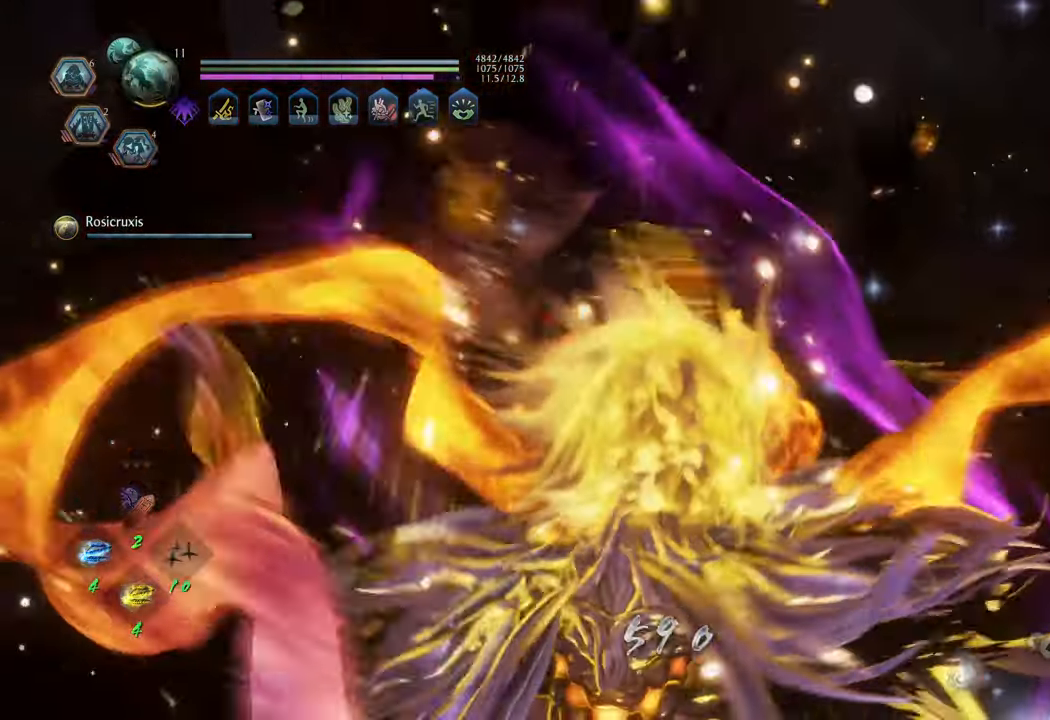
{"buttons": [], "left_stick": "up-left", "right_stick": "center", "events": [[150, "right_stick", "center"], [267, "B", "down"], [267, "left_stick", "up"], [350, "B", "up"], [433, "B", "down"], [450, "left_stick", "up-left"], [500, "B", "up"]]}
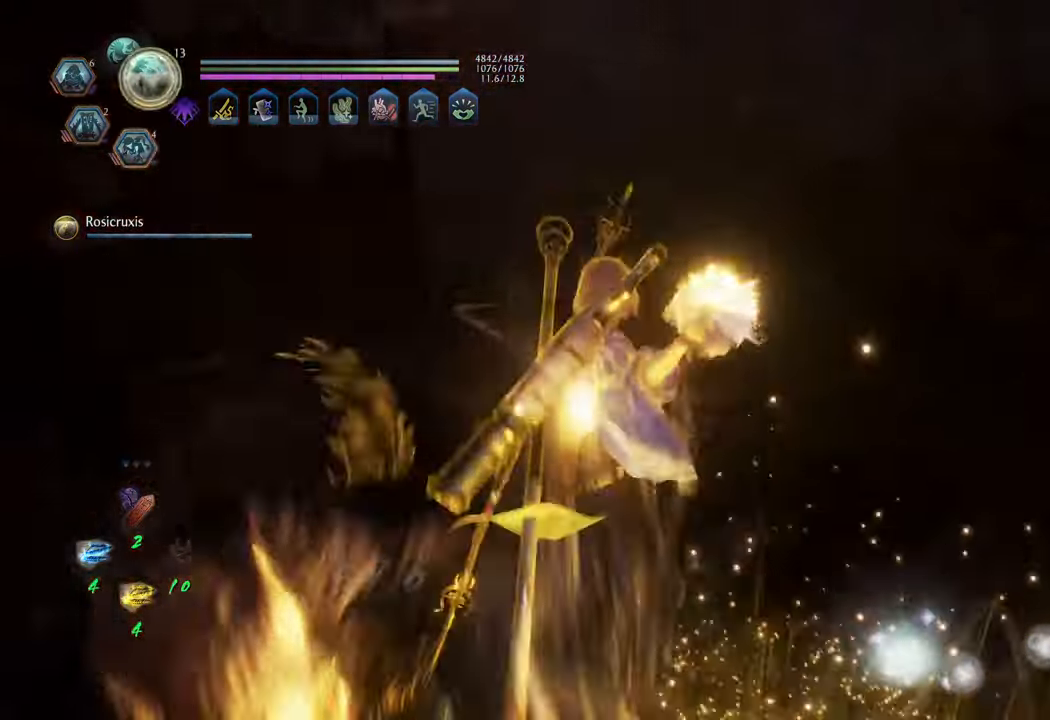
{"buttons": [], "left_stick": "up-right", "right_stick": "down-left", "events": [[83, "B", "down"], [167, "B", "up"], [317, "left_stick", "up"], [400, "right_stick", "down-left"], [417, "left_stick", "up-right"]]}
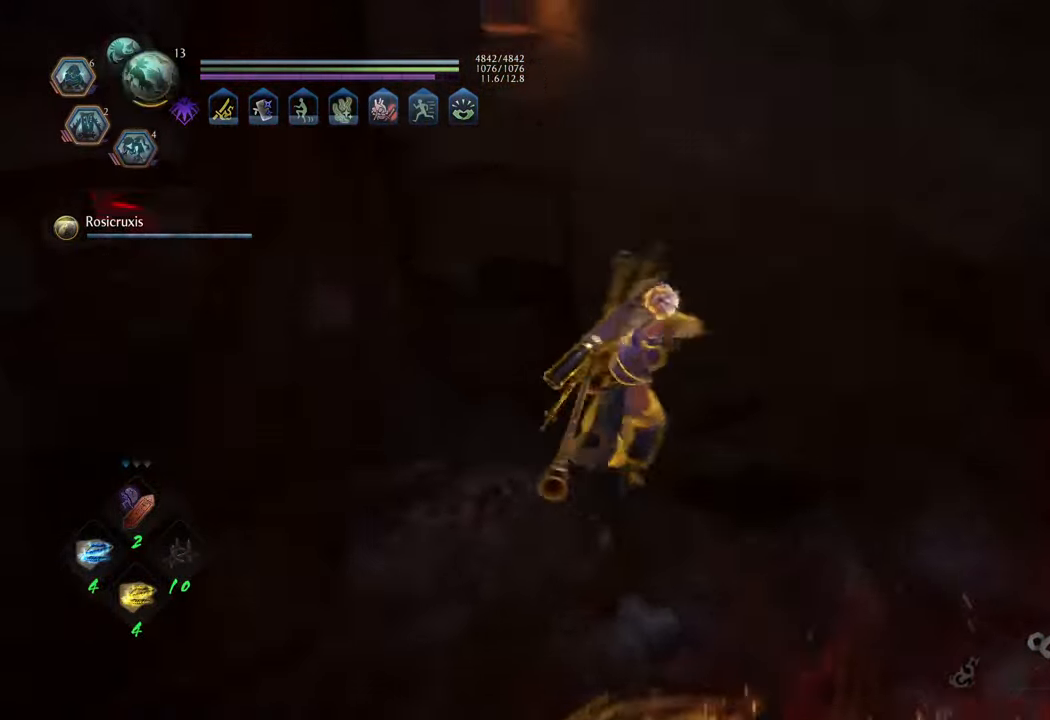
{"buttons": ["A"], "left_stick": "up-right", "right_stick": "center", "events": [[267, "right_stick", "center"], [400, "A", "down"]]}
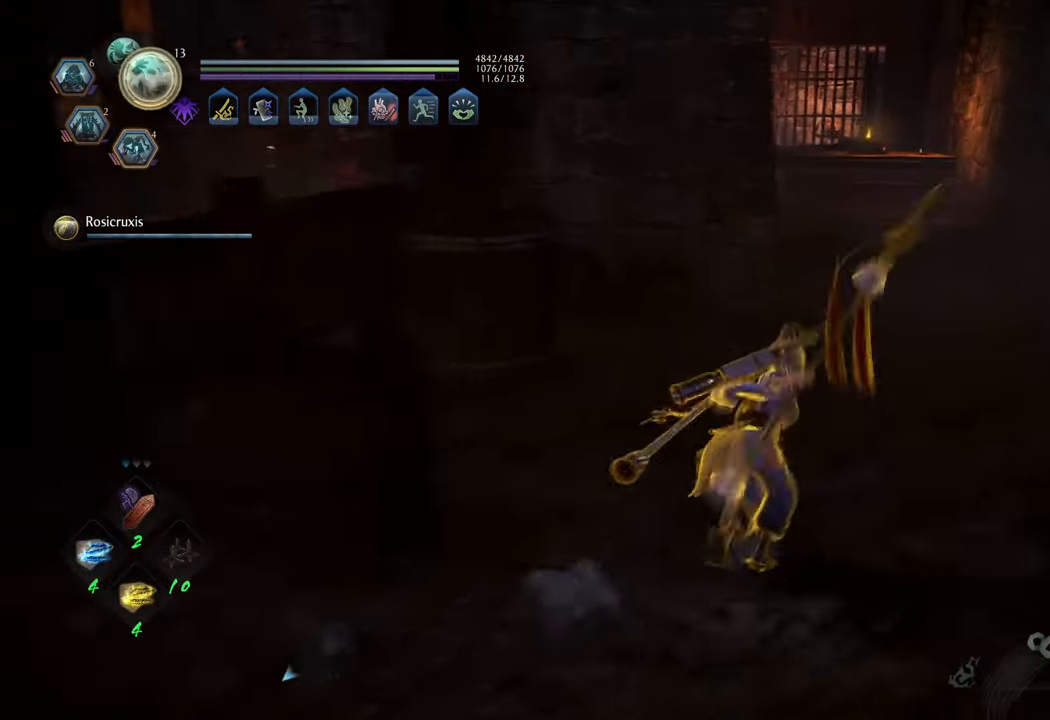
{"buttons": ["A"], "left_stick": "up", "right_stick": "center", "events": [[267, "left_stick", "up"]]}
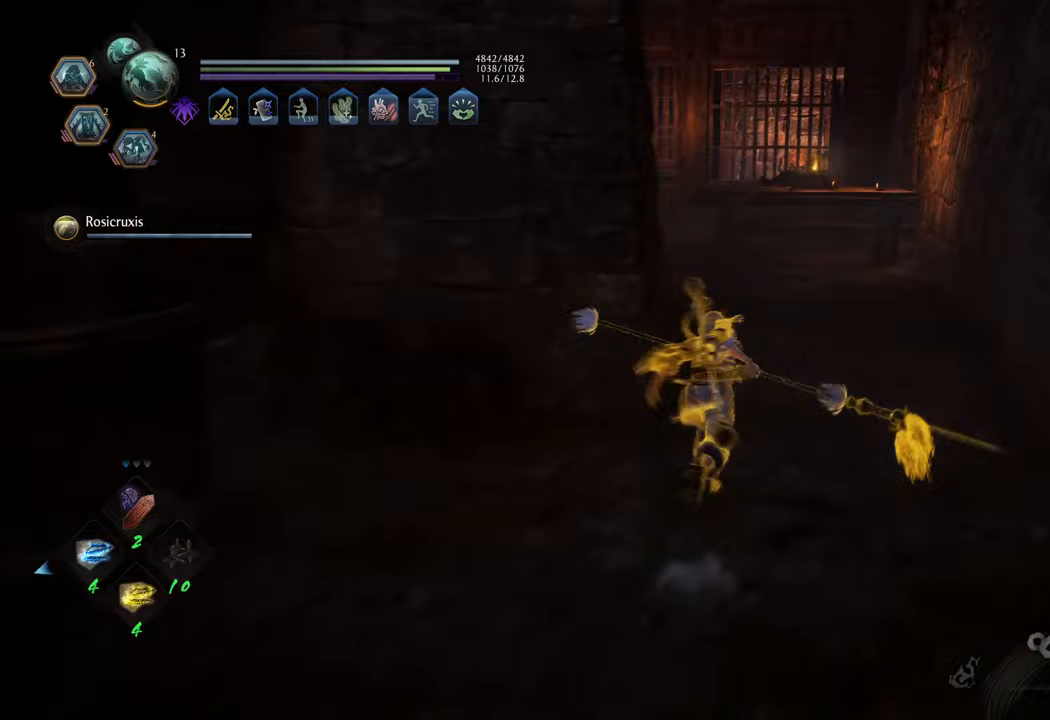
{"buttons": [], "left_stick": "up", "right_stick": "left", "events": [[283, "A", "up"], [500, "right_stick", "left"]]}
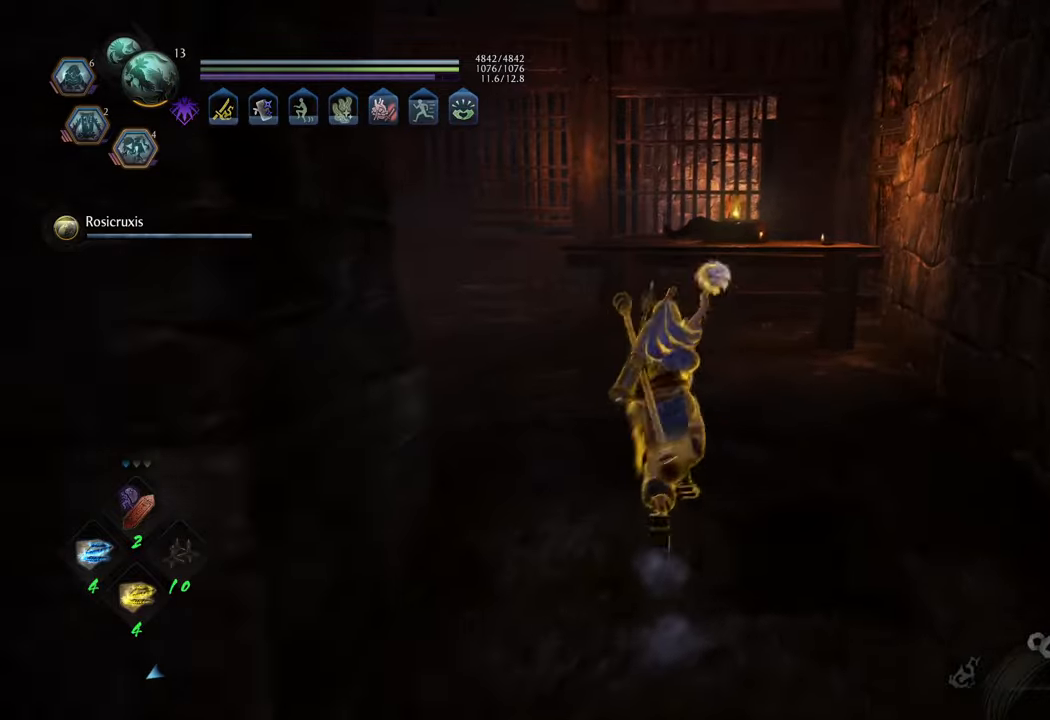
{"buttons": [], "left_stick": "up", "right_stick": "right", "events": [[417, "right_stick", "center"], [500, "right_stick", "right"]]}
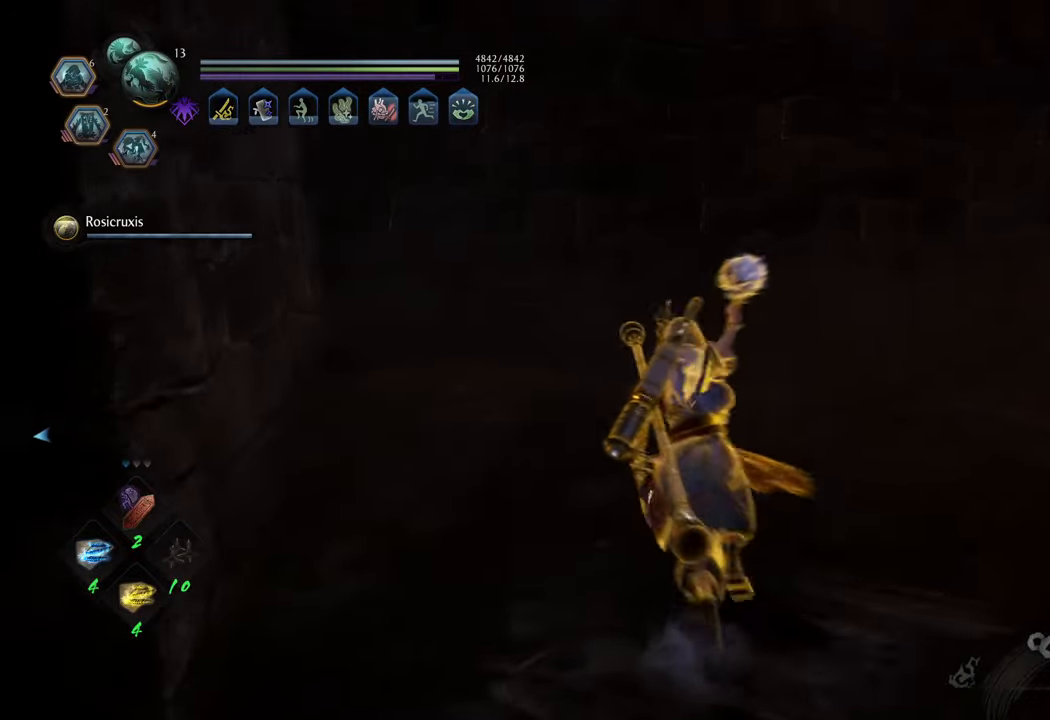
{"buttons": [], "left_stick": "up", "right_stick": "center", "events": [[450, "right_stick", "center"]]}
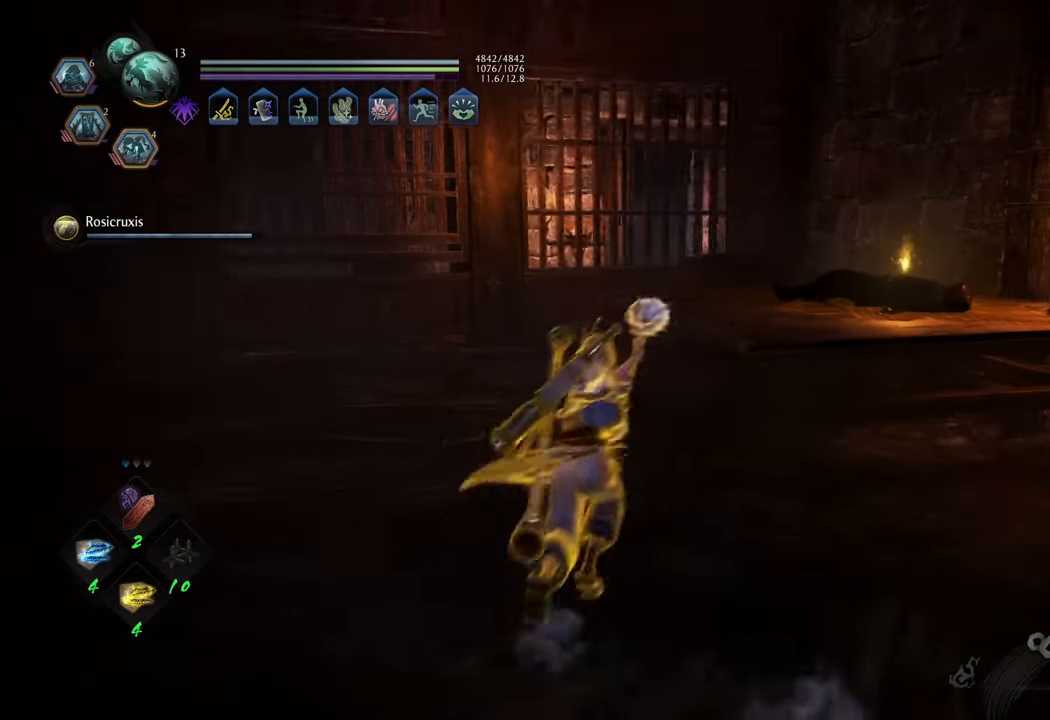
{"buttons": [], "left_stick": "right", "right_stick": "right", "events": [[133, "left_stick", "up-right"], [150, "right_stick", "right"], [250, "left_stick", "right"]]}
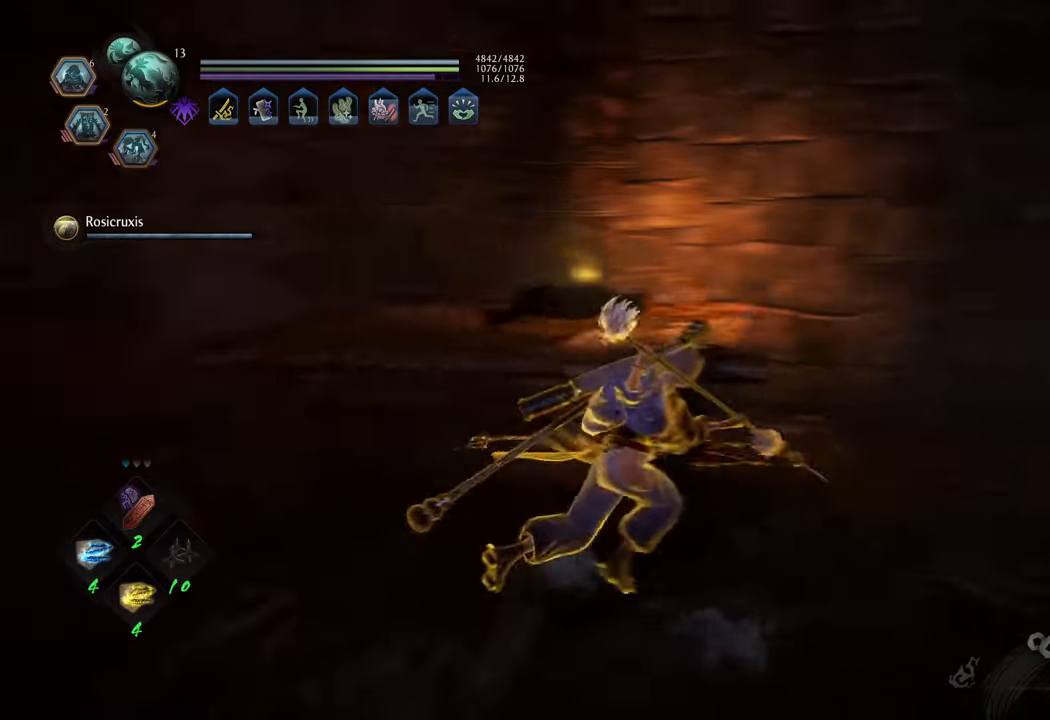
{"buttons": ["A"], "left_stick": "up", "right_stick": "center", "events": [[133, "left_stick", "up-right"], [250, "left_stick", "up"], [300, "right_stick", "center"], [367, "A", "down"]]}
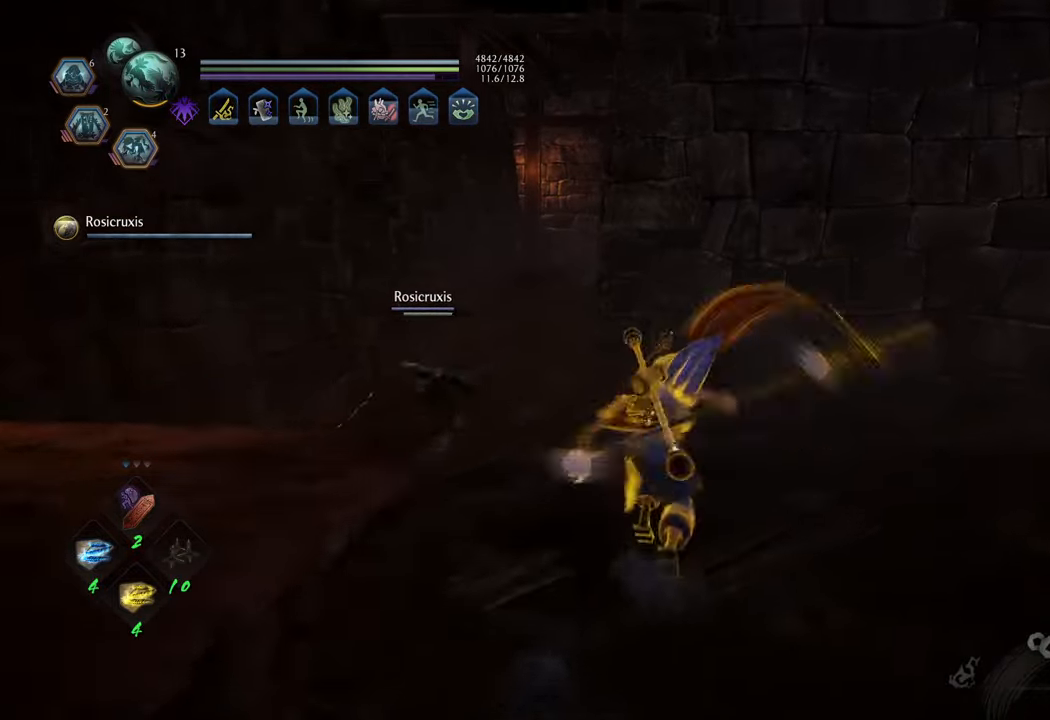
{"buttons": ["A"], "left_stick": "up", "right_stick": "center", "events": [[133, "left_stick", "up-left"], [433, "left_stick", "up"]]}
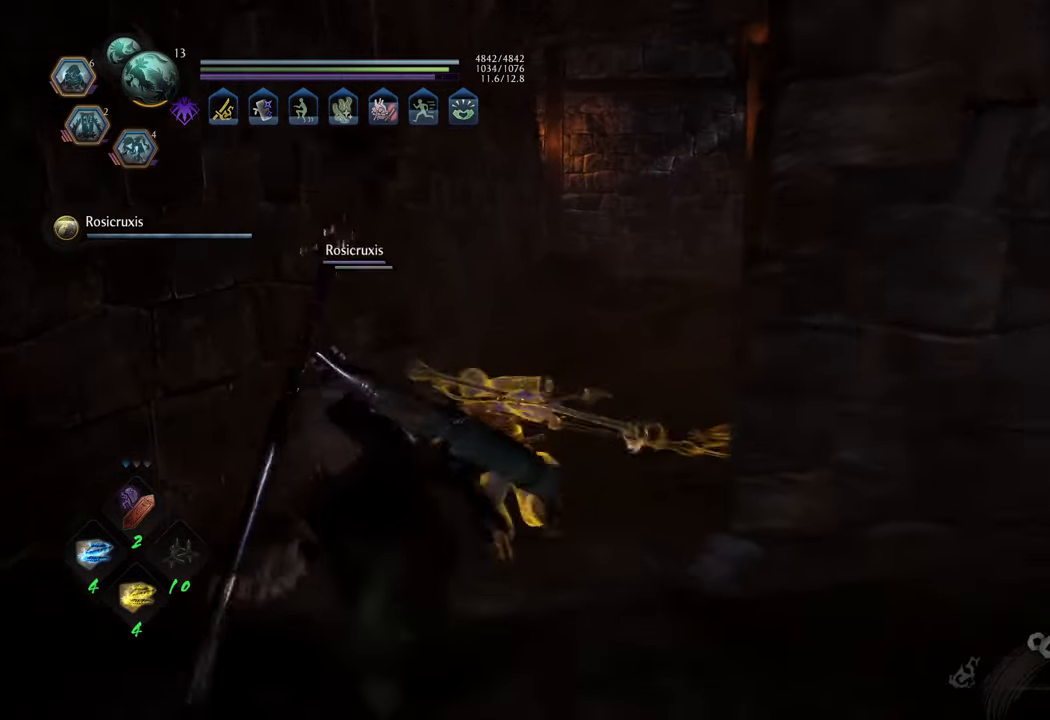
{"buttons": ["A"], "left_stick": "up-right", "right_stick": "center", "events": [[117, "left_stick", "up-right"]]}
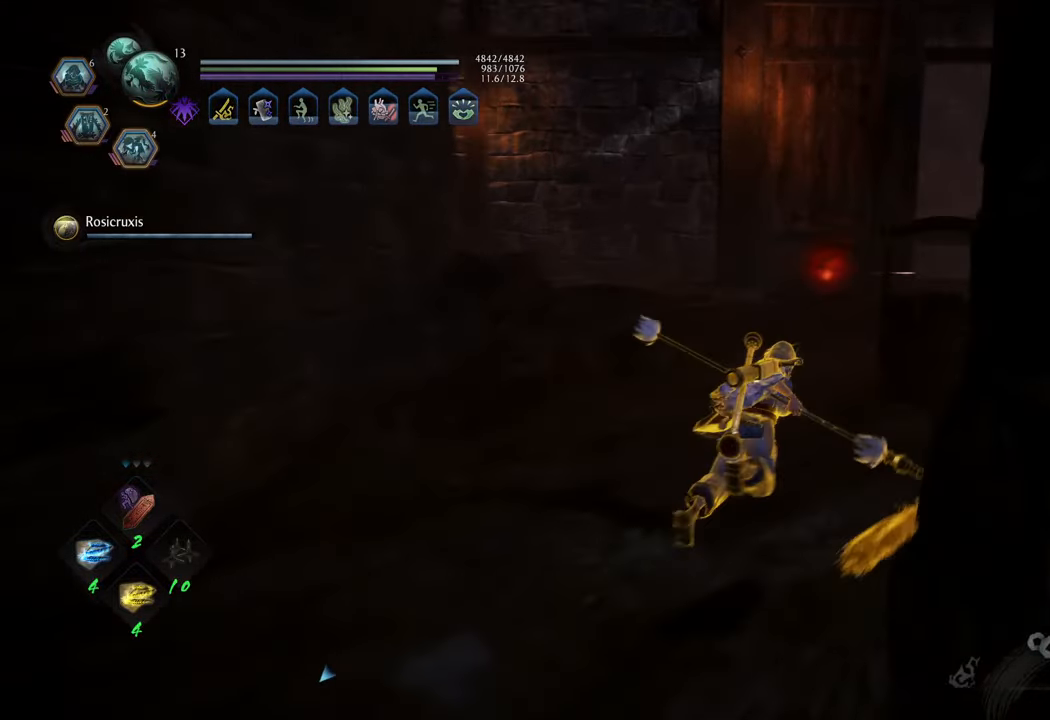
{"buttons": ["A"], "left_stick": "up", "right_stick": "center", "events": [[83, "left_stick", "up"]]}
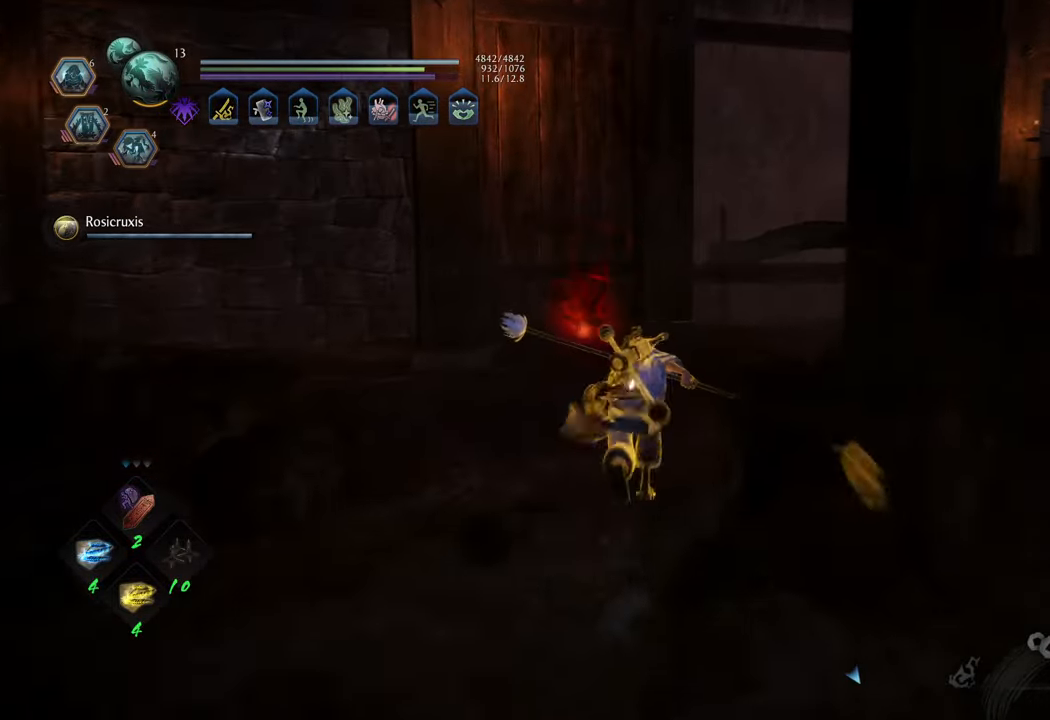
{"buttons": ["B"], "left_stick": "center", "right_stick": "center", "events": [[150, "A", "up"], [250, "B", "down"], [367, "left_stick", "center"]]}
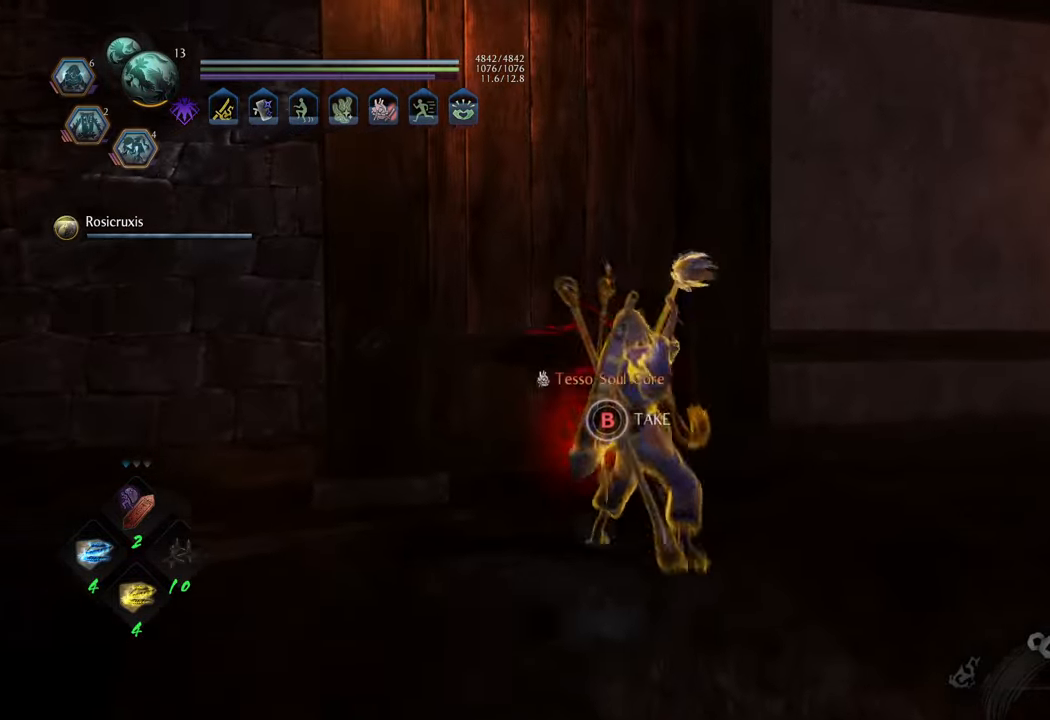
{"buttons": ["B"], "left_stick": "center", "right_stick": "center", "events": []}